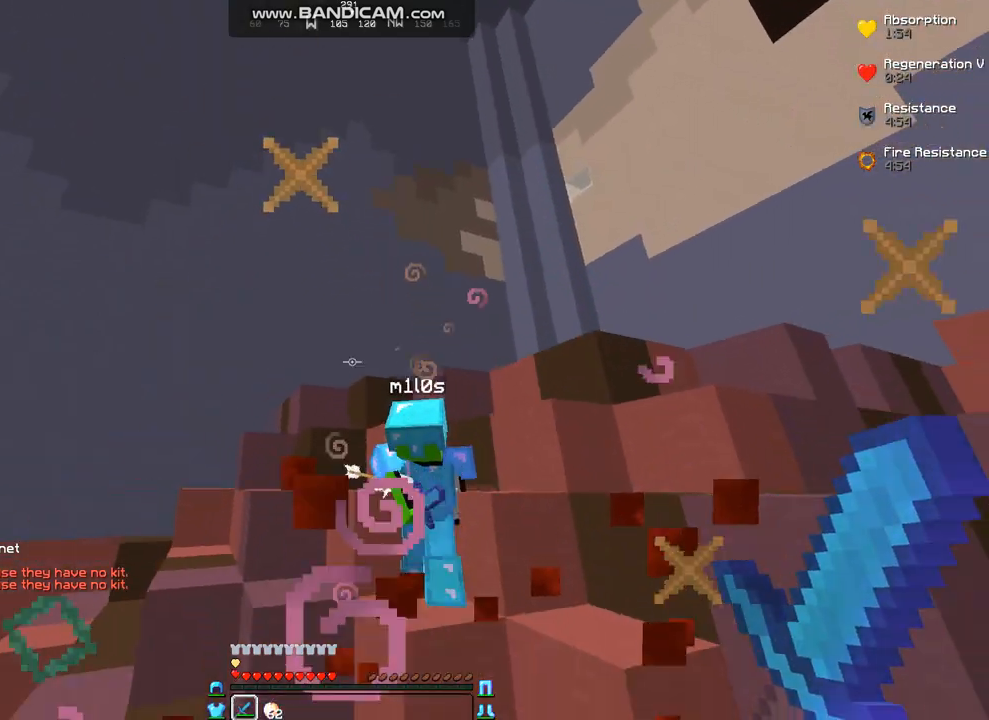
Gameplay with keyboard and mouse; each line is a JSON object with the keys and mouse buttons held at the frame after it. "events" lists presses ("down") and releases ("up") of "a", "d", "s", "w", "mouse_left" and "mouse_right" between this image and that frame as [ms after this image, input, new state], when the widget could be followed in between. "mouse_left", "mouse_right" = the "left", "right" buttons of the "mouse" list. No other keys are recorded. Fast repeated clicks can show as one long hold. Mouse movement is not recorded.
{"keys": ["d", "w"], "mouse": [], "events": [[202, "mouse_left", "down"], [303, "mouse_left", "up"]]}
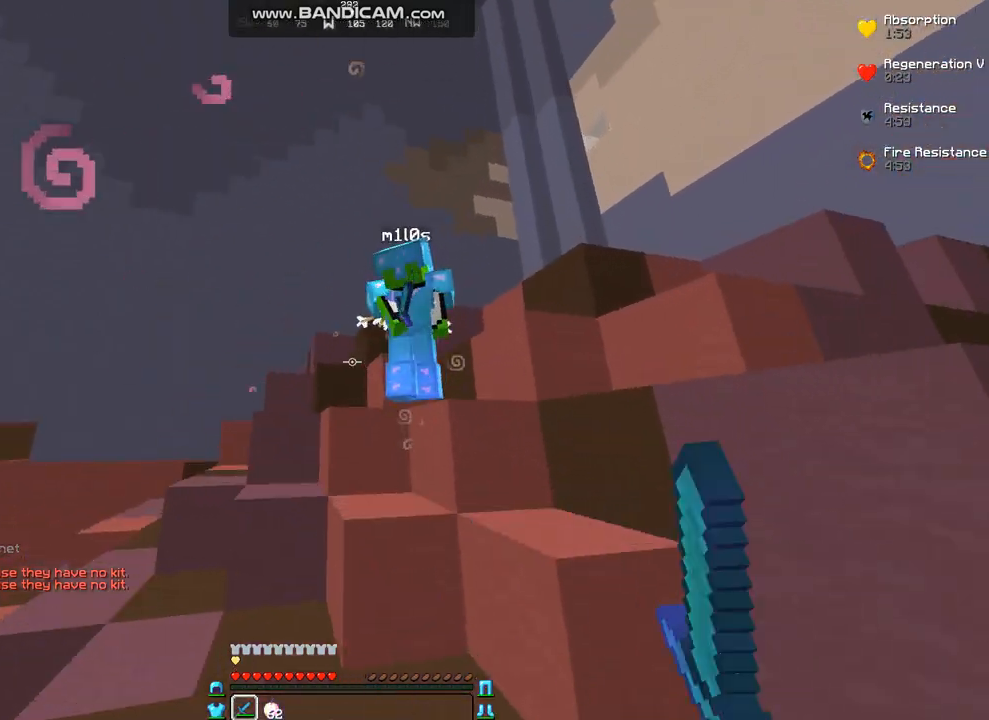
{"keys": ["a", "w"], "mouse": ["left"], "events": [[67, "mouse_left", "down"], [101, "mouse_left", "up"], [168, "mouse_left", "down"], [269, "mouse_left", "up"], [303, "mouse_left", "down"], [370, "d", "up"], [370, "mouse_left", "up"], [404, "a", "down"], [437, "mouse_left", "down"]]}
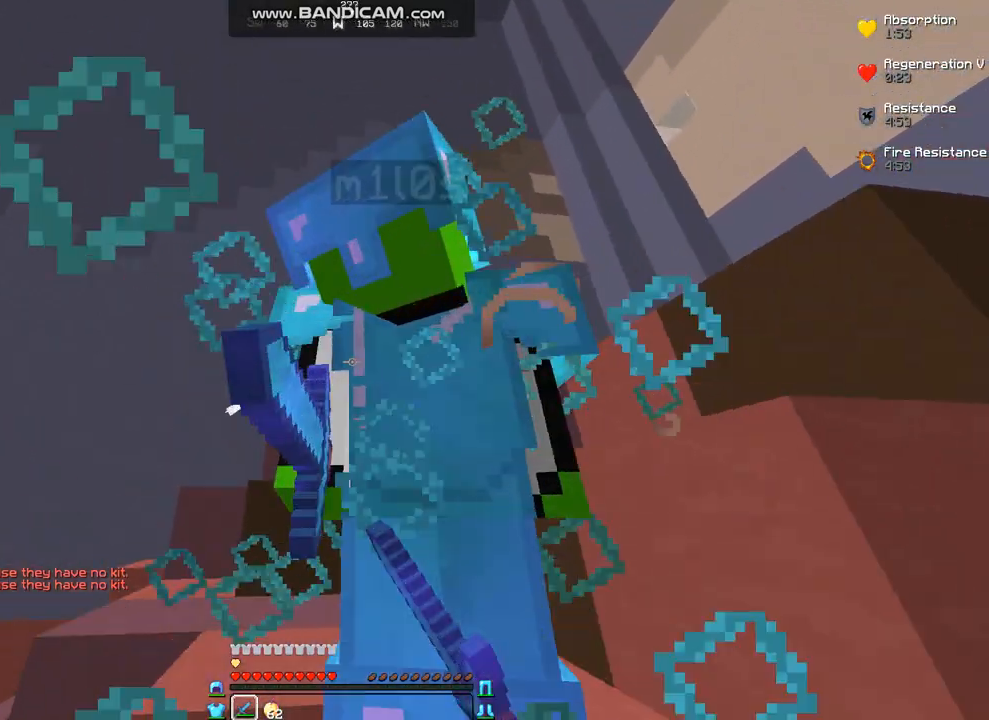
{"keys": ["a"], "mouse": ["left"], "events": [[34, "mouse_left", "up"], [101, "mouse_left", "down"], [135, "mouse_left", "up"], [202, "mouse_left", "down"], [269, "mouse_left", "up"], [269, "w", "up"], [337, "mouse_left", "down"], [404, "mouse_left", "up"], [438, "mouse_left", "down"]]}
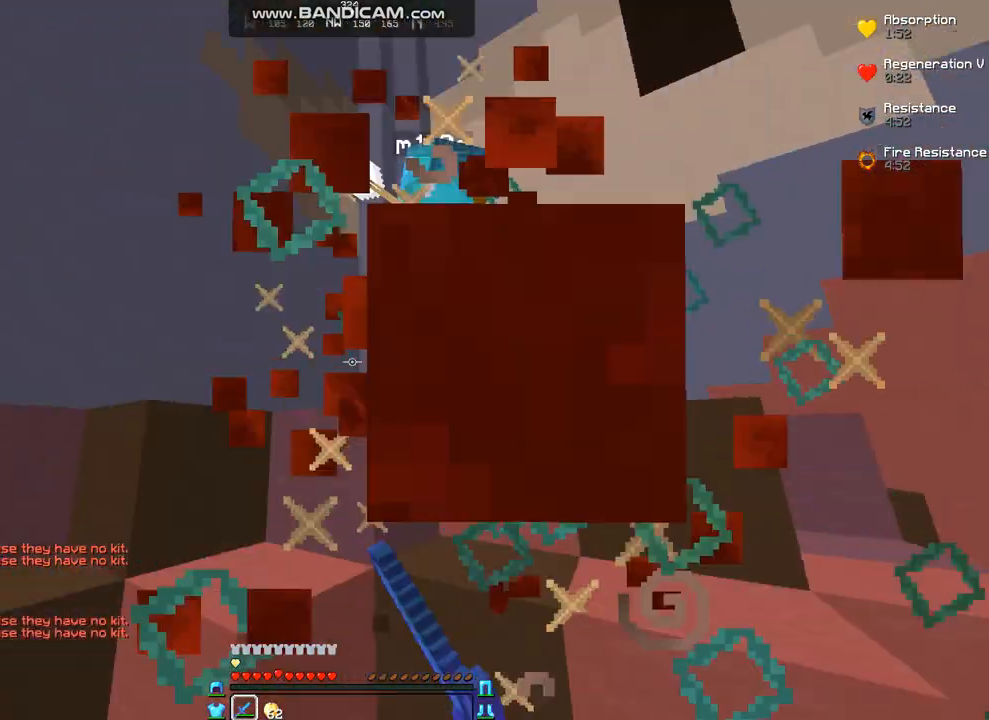
{"keys": ["a", "w"], "mouse": ["left"], "events": [[33, "mouse_left", "up"], [101, "mouse_left", "down"], [134, "mouse_left", "up"], [202, "mouse_left", "down"], [202, "w", "down"], [303, "mouse_left", "up"], [336, "mouse_left", "down"], [437, "mouse_left", "up"], [505, "mouse_left", "down"]]}
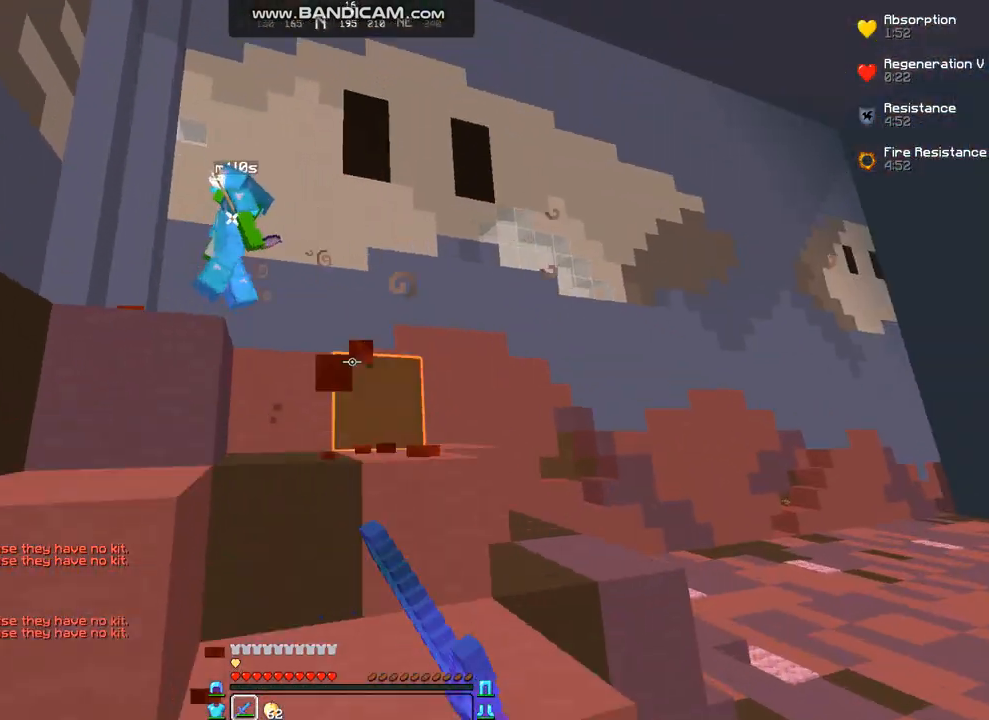
{"keys": ["d", "w"], "mouse": [], "events": [[101, "a", "up"], [101, "mouse_left", "up"], [269, "d", "down"]]}
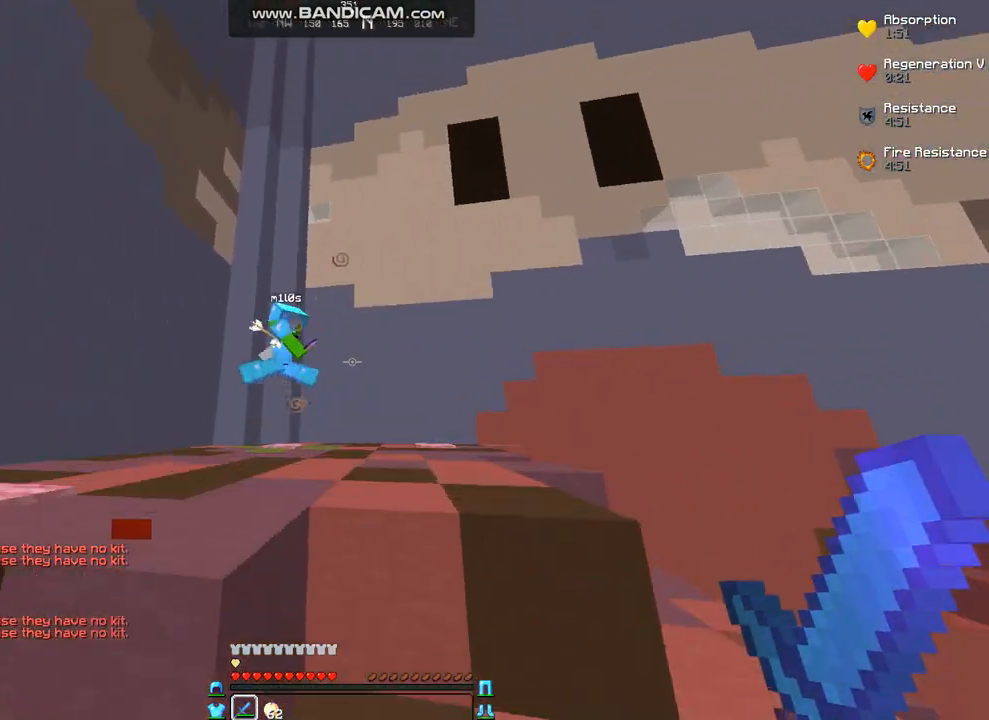
{"keys": ["w"], "mouse": [], "events": [[101, "d", "up"]]}
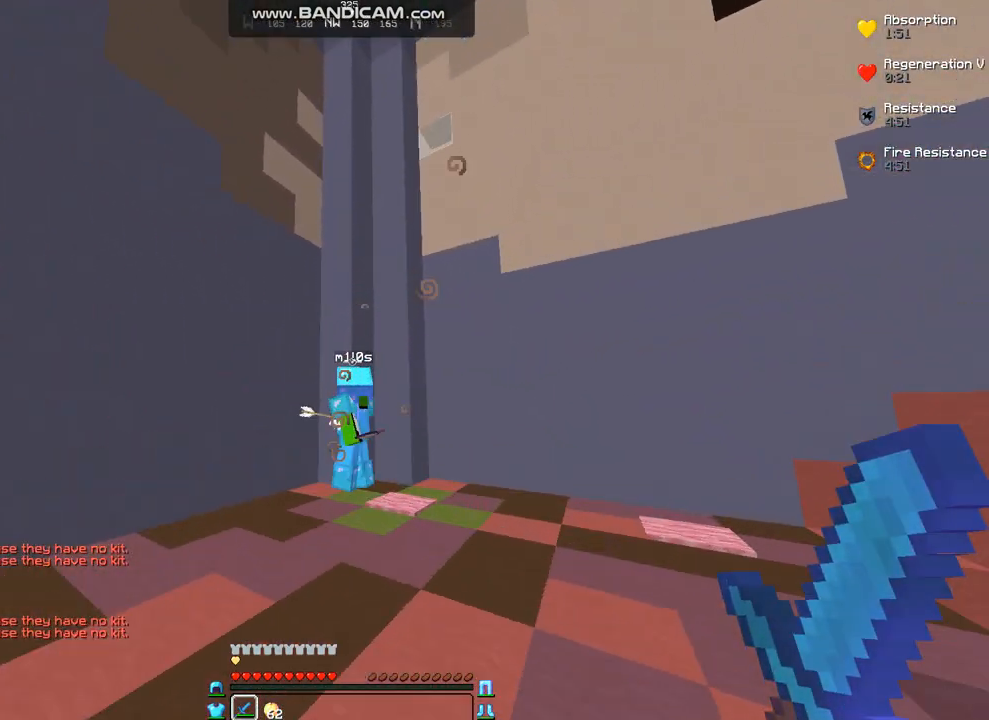
{"keys": ["a"], "mouse": ["left"], "events": [[134, "w", "up"], [202, "a", "down"], [336, "mouse_left", "down"], [437, "mouse_left", "up"], [505, "mouse_left", "down"]]}
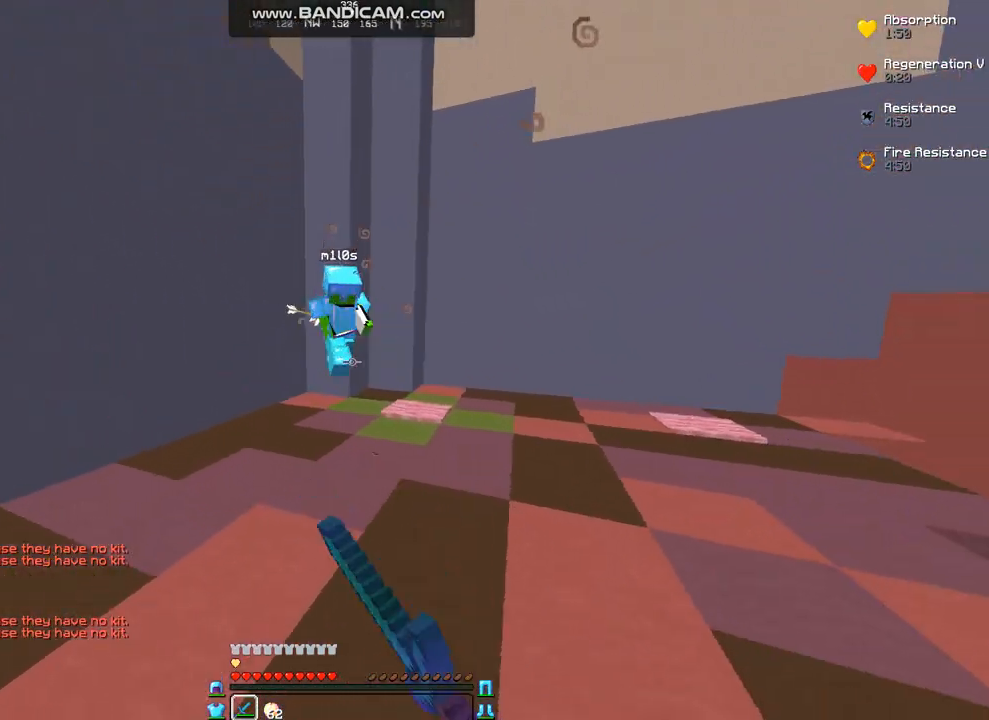
{"keys": ["w"], "mouse": [], "events": [[33, "mouse_left", "up"], [101, "a", "up"], [101, "d", "down"], [134, "mouse_left", "down"], [134, "w", "down"], [202, "mouse_left", "up"], [202, "w", "up"], [303, "w", "down"], [505, "d", "up"]]}
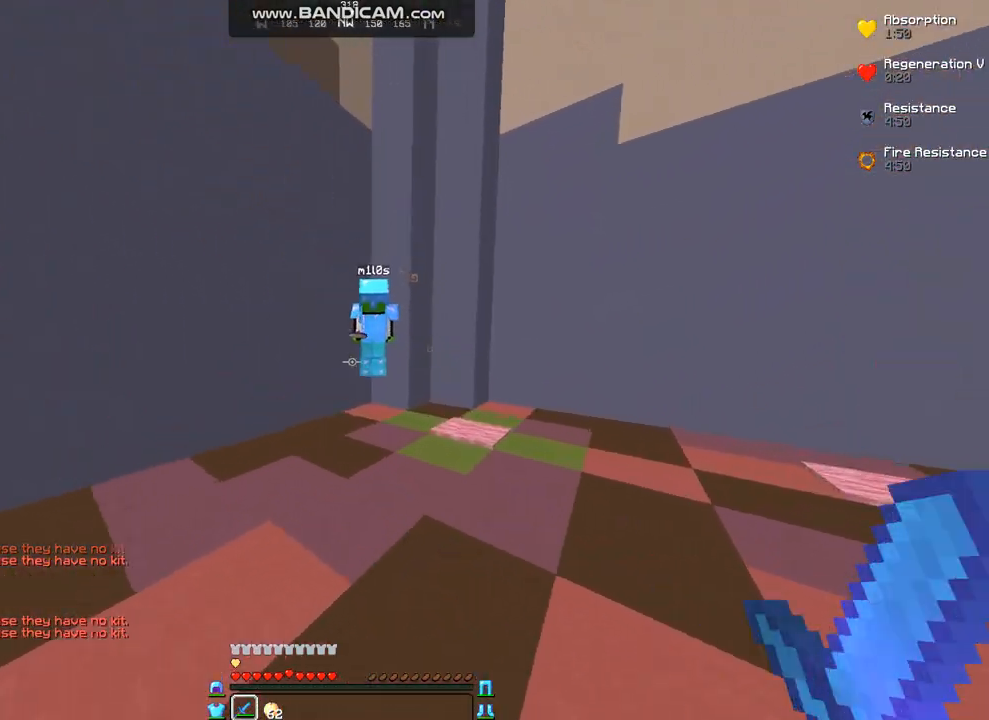
{"keys": ["d", "w"], "mouse": [], "events": [[269, "d", "down"]]}
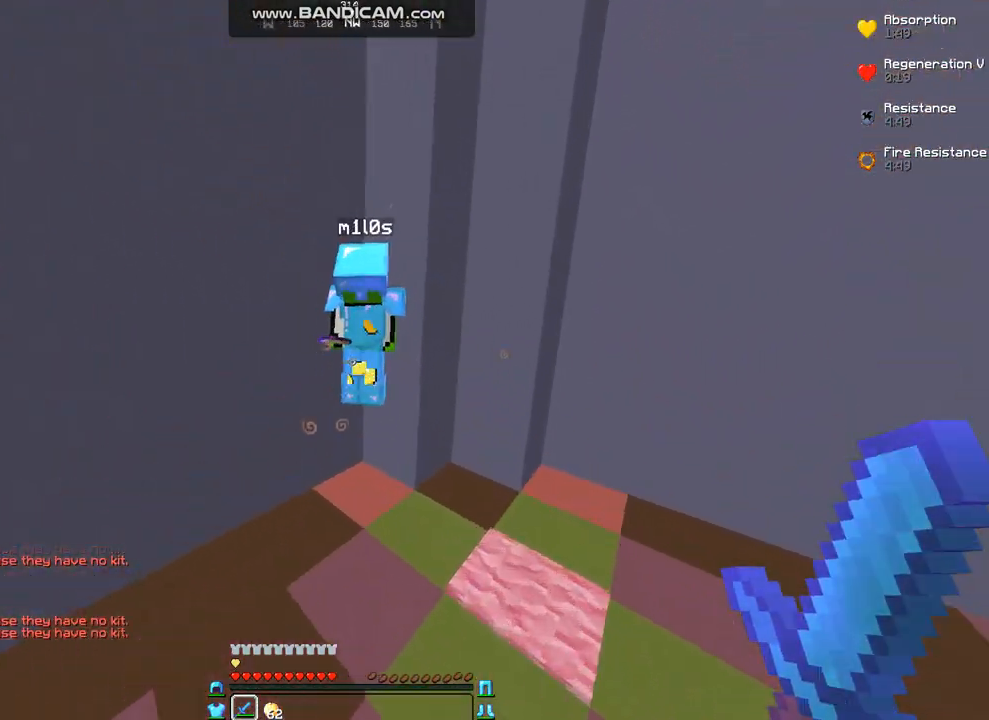
{"keys": ["a"], "mouse": ["left"], "events": [[67, "mouse_left", "down"], [135, "mouse_left", "up"], [236, "mouse_left", "down"], [236, "w", "up"], [269, "mouse_left", "up"], [336, "mouse_left", "down"], [437, "a", "down"], [437, "d", "up"], [437, "mouse_left", "up"], [505, "mouse_left", "down"]]}
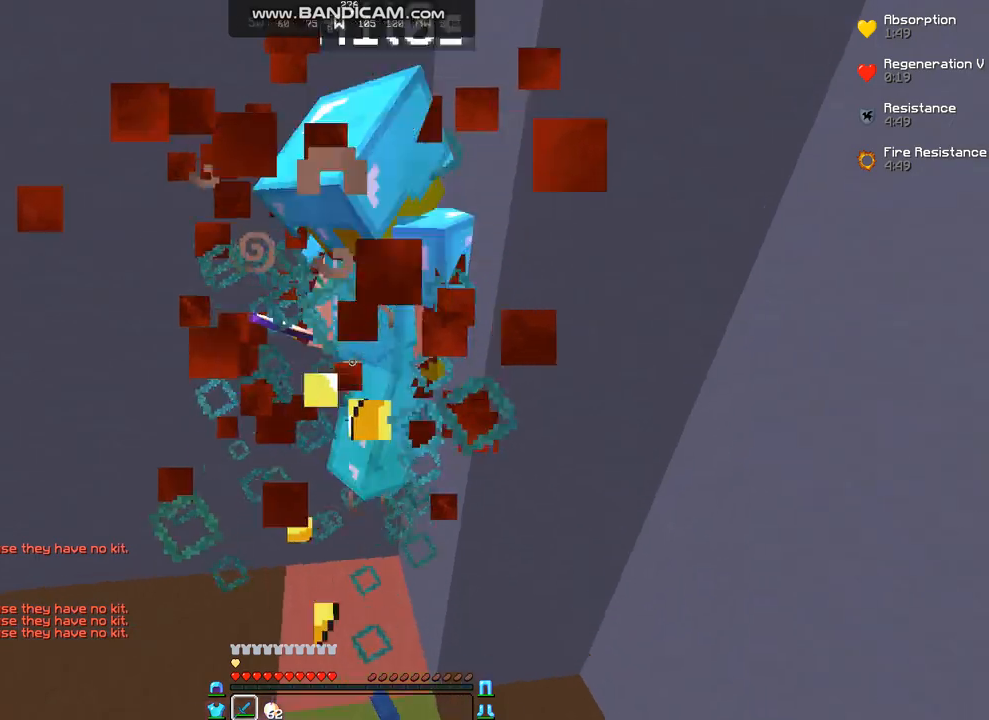
{"keys": ["a"], "mouse": ["left"], "events": [[33, "mouse_left", "up"], [101, "mouse_left", "down"], [202, "mouse_left", "up"], [235, "mouse_left", "down"], [269, "mouse_left", "up"], [336, "mouse_left", "down"], [437, "mouse_left", "up"], [471, "mouse_left", "down"]]}
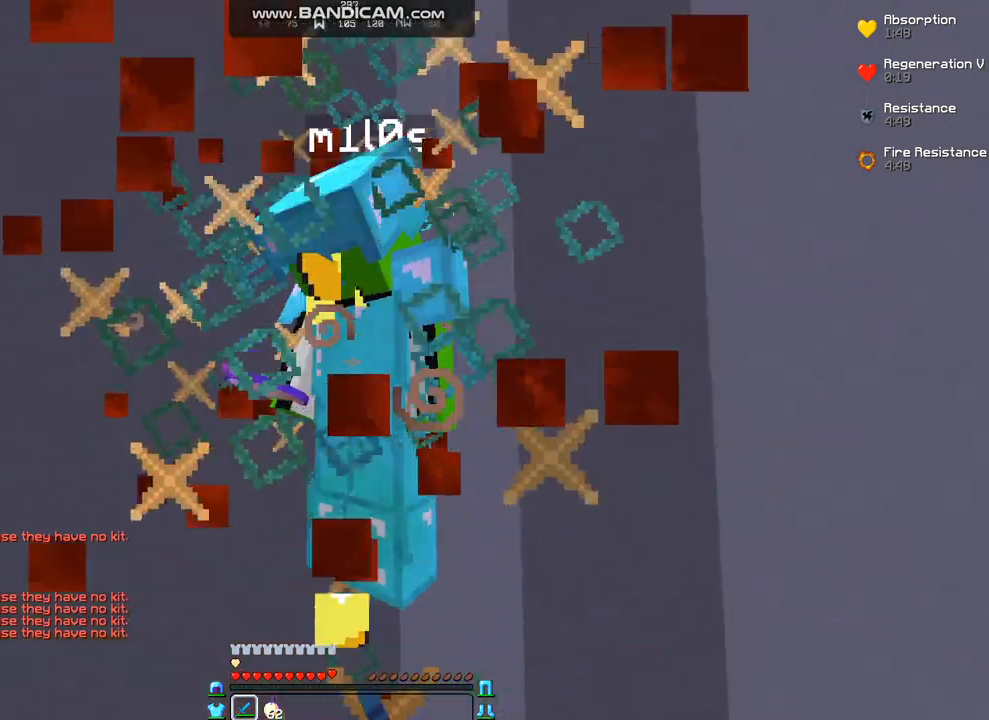
{"keys": ["d"], "mouse": ["left"], "events": [[33, "mouse_left", "up"], [101, "mouse_left", "down"], [168, "a", "up"], [168, "d", "down"], [168, "mouse_left", "up"], [235, "mouse_left", "down"], [336, "mouse_left", "up"], [370, "mouse_left", "down"], [437, "mouse_left", "up"], [505, "mouse_left", "down"]]}
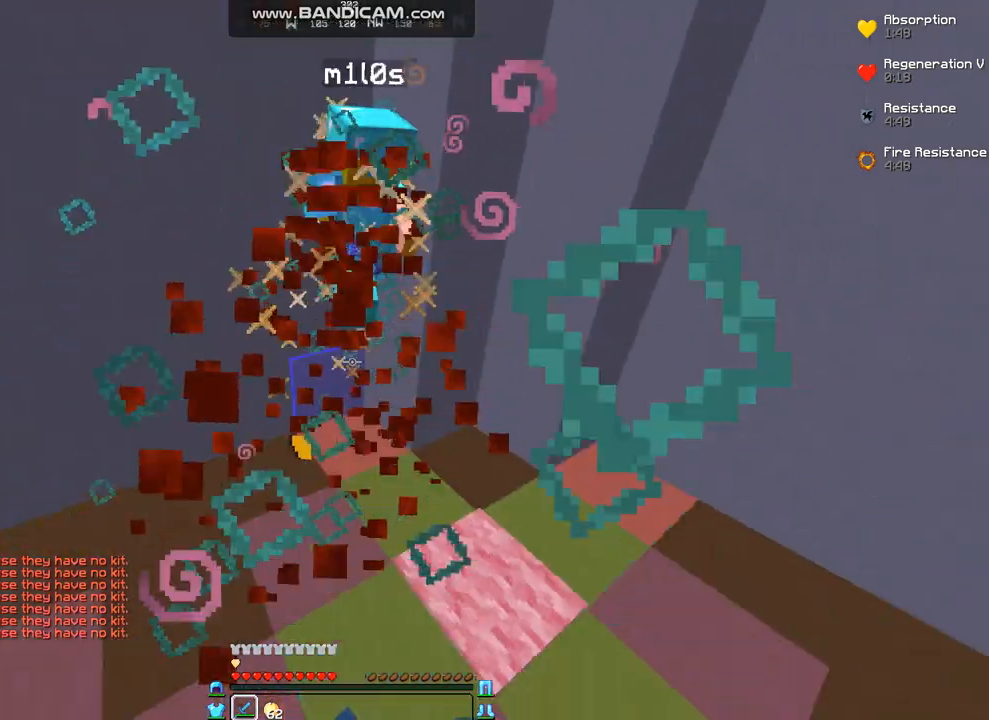
{"keys": ["d", "w"], "mouse": [], "events": [[33, "mouse_left", "up"], [101, "mouse_left", "down"], [202, "mouse_left", "up"], [235, "mouse_left", "down"], [235, "w", "down"], [303, "mouse_left", "up"], [336, "w", "up"], [404, "w", "down"]]}
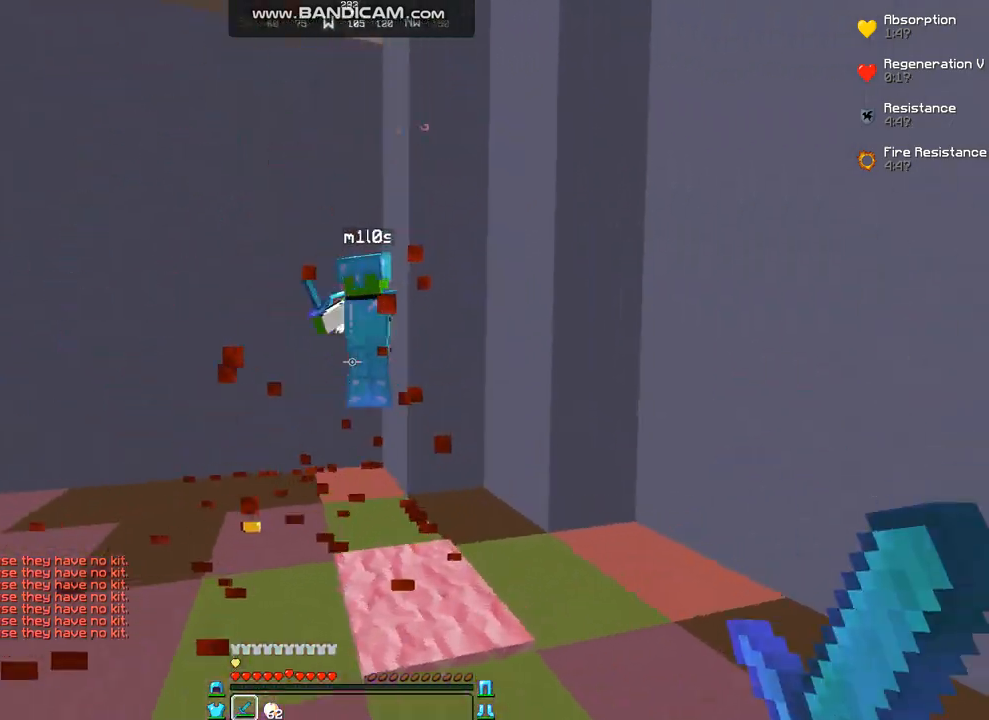
{"keys": ["a"], "mouse": ["left"], "events": [[134, "mouse_left", "down"], [202, "mouse_left", "up"], [269, "mouse_left", "down"], [269, "w", "up"], [303, "mouse_left", "up"], [404, "a", "down"], [404, "d", "up"], [404, "mouse_left", "down"], [437, "mouse_left", "up"], [505, "mouse_left", "down"]]}
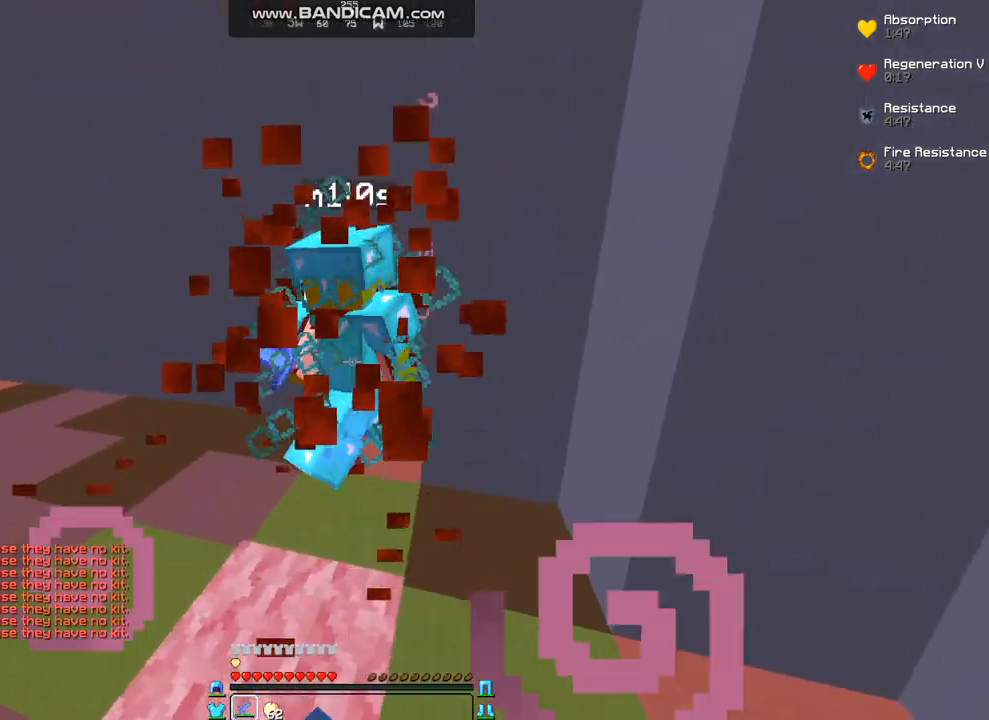
{"keys": ["a"], "mouse": ["left"], "events": [[67, "mouse_left", "up"], [101, "w", "down"], [168, "mouse_left", "down"], [202, "mouse_left", "up"], [202, "w", "up"], [235, "mouse_left", "down"], [235, "w", "down"], [303, "mouse_left", "up"], [404, "mouse_left", "down"], [437, "mouse_left", "up"], [437, "w", "up"], [505, "mouse_left", "down"]]}
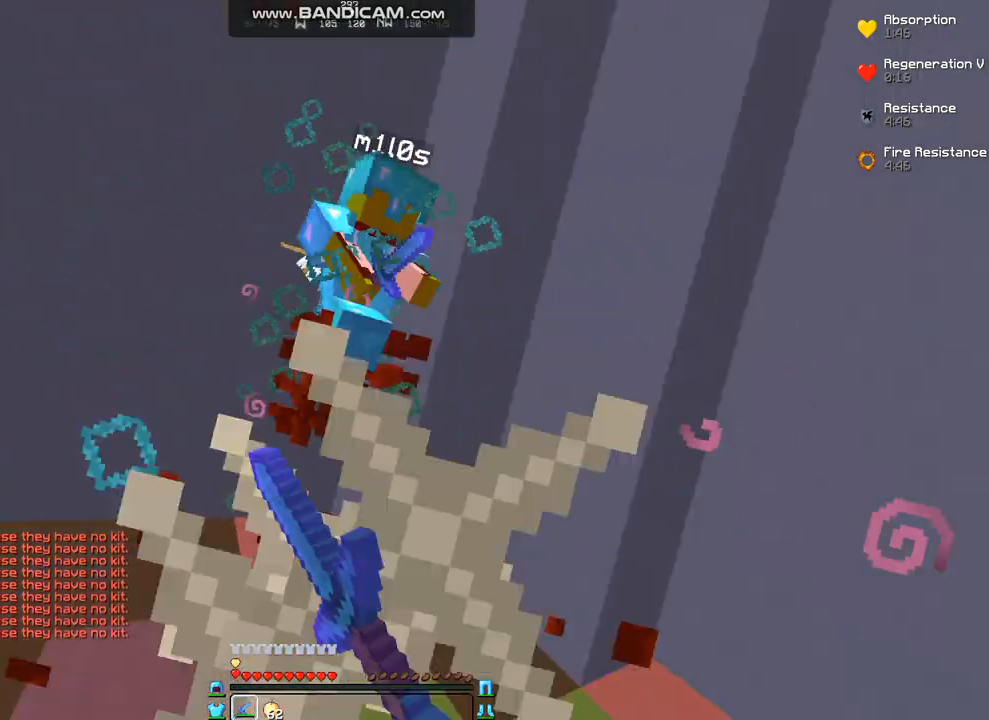
{"keys": ["d"], "mouse": ["left"], "events": [[101, "mouse_left", "up"], [134, "mouse_left", "down"], [202, "mouse_left", "up"], [269, "mouse_left", "down"], [404, "a", "up"], [404, "d", "down"], [404, "mouse_left", "up"], [437, "mouse_left", "down"]]}
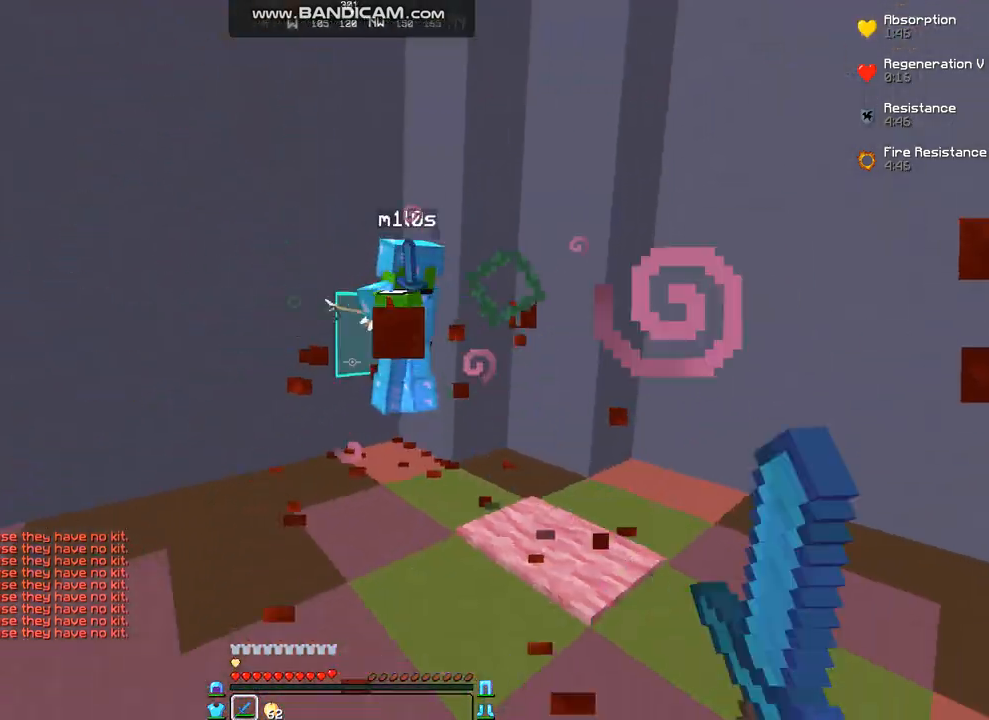
{"keys": ["d", "w"], "mouse": ["left"], "events": [[67, "mouse_left", "up"], [134, "w", "down"], [168, "w", "up"], [269, "w", "down"], [370, "mouse_left", "down"], [437, "mouse_left", "up"], [505, "mouse_left", "down"]]}
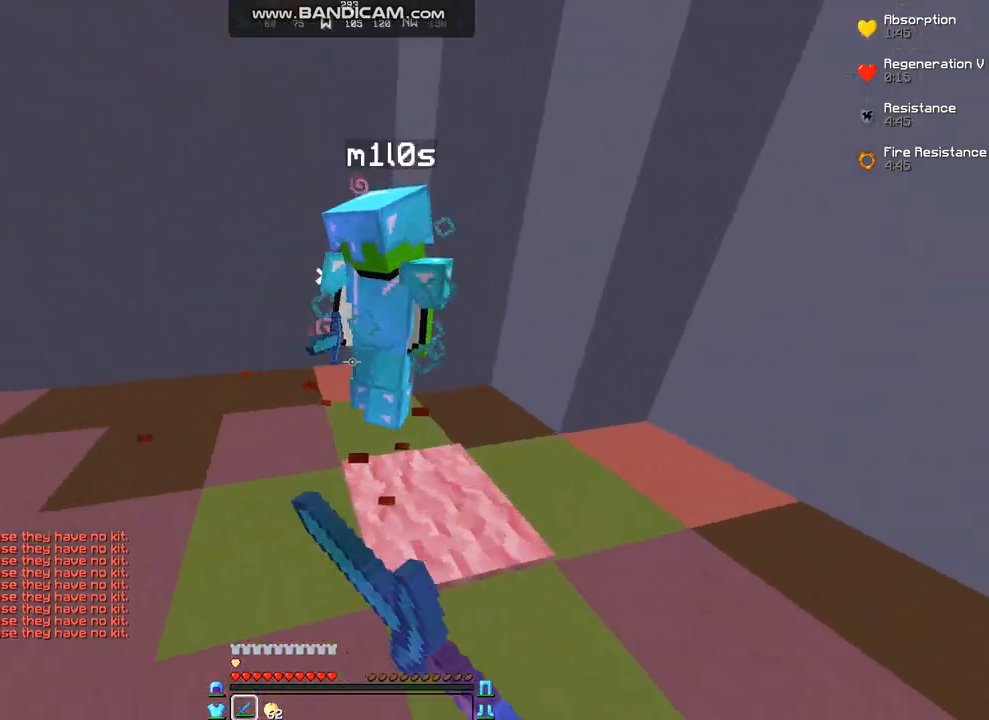
{"keys": ["a"], "mouse": [], "events": [[67, "mouse_left", "up"], [134, "a", "down"], [134, "mouse_left", "down"], [168, "d", "up"], [235, "mouse_left", "up"], [235, "w", "up"], [303, "mouse_left", "down"], [404, "mouse_left", "up"], [437, "mouse_left", "down"], [505, "mouse_left", "up"]]}
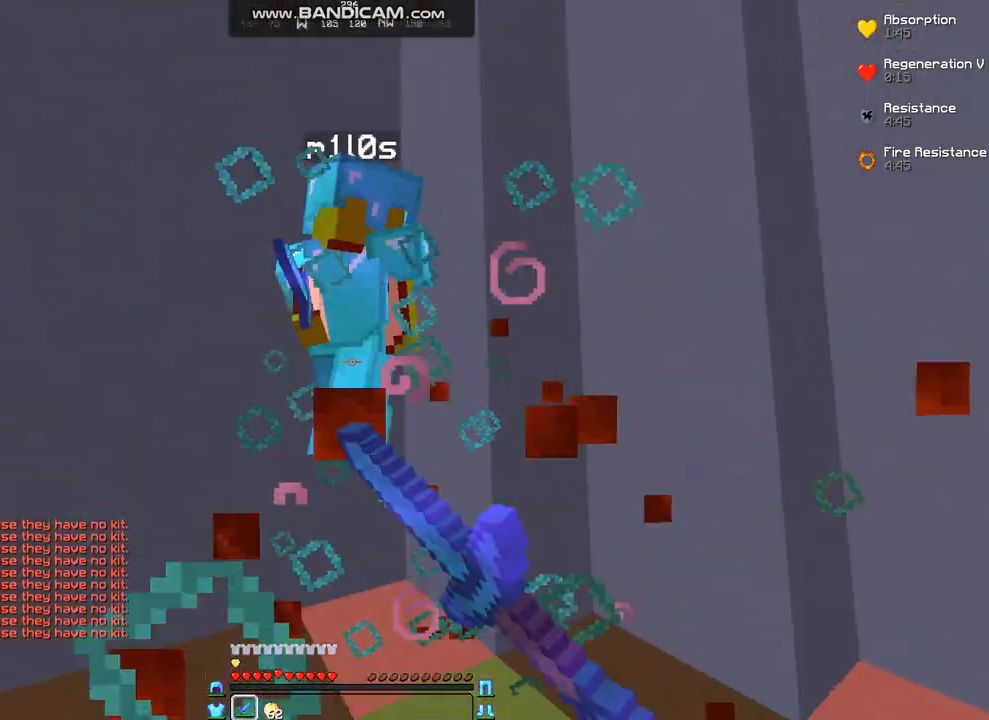
{"keys": ["d", "w"], "mouse": [], "events": [[33, "mouse_left", "down"], [134, "mouse_left", "up"], [168, "mouse_left", "down"], [269, "mouse_left", "up"], [336, "a", "up"], [336, "d", "down"], [336, "mouse_left", "down"], [404, "mouse_left", "up"], [404, "w", "down"], [437, "mouse_left", "down"], [505, "mouse_left", "up"]]}
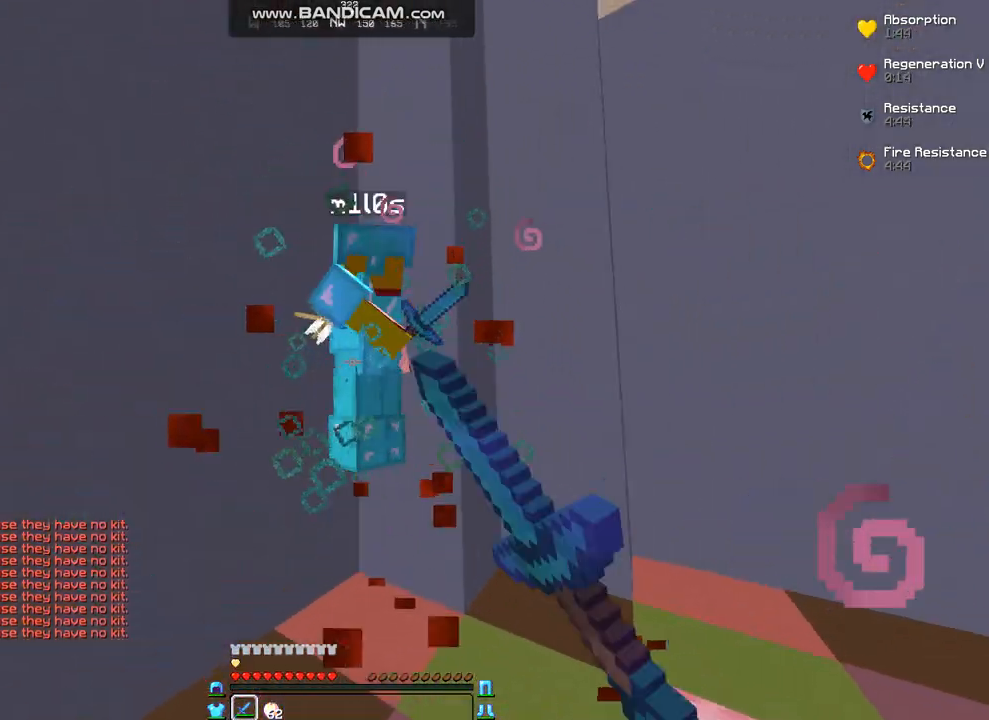
{"keys": ["a"], "mouse": ["left"], "events": [[33, "mouse_left", "down"], [101, "w", "up"], [134, "mouse_left", "up"], [202, "mouse_left", "down"], [303, "mouse_left", "up"], [336, "mouse_left", "down"], [404, "mouse_left", "up"], [505, "a", "down"], [505, "d", "up"], [505, "mouse_left", "down"]]}
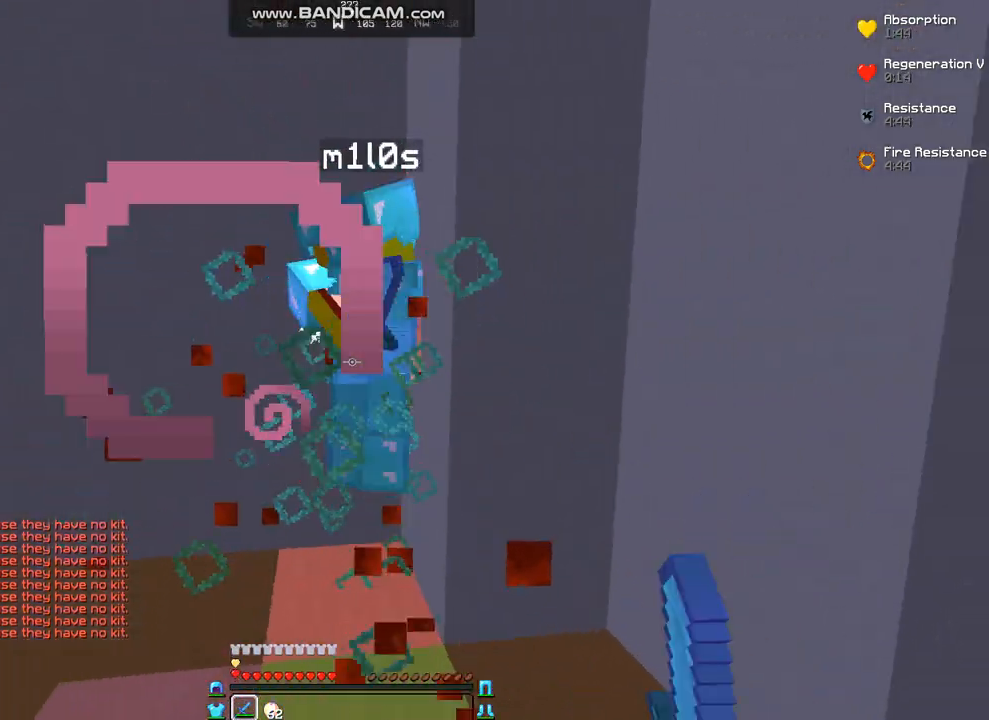
{"keys": ["a"], "mouse": ["left"], "events": [[33, "mouse_left", "up"], [101, "mouse_left", "down"], [202, "mouse_left", "up"], [235, "mouse_left", "down"], [336, "mouse_left", "up"], [404, "mouse_left", "down"]]}
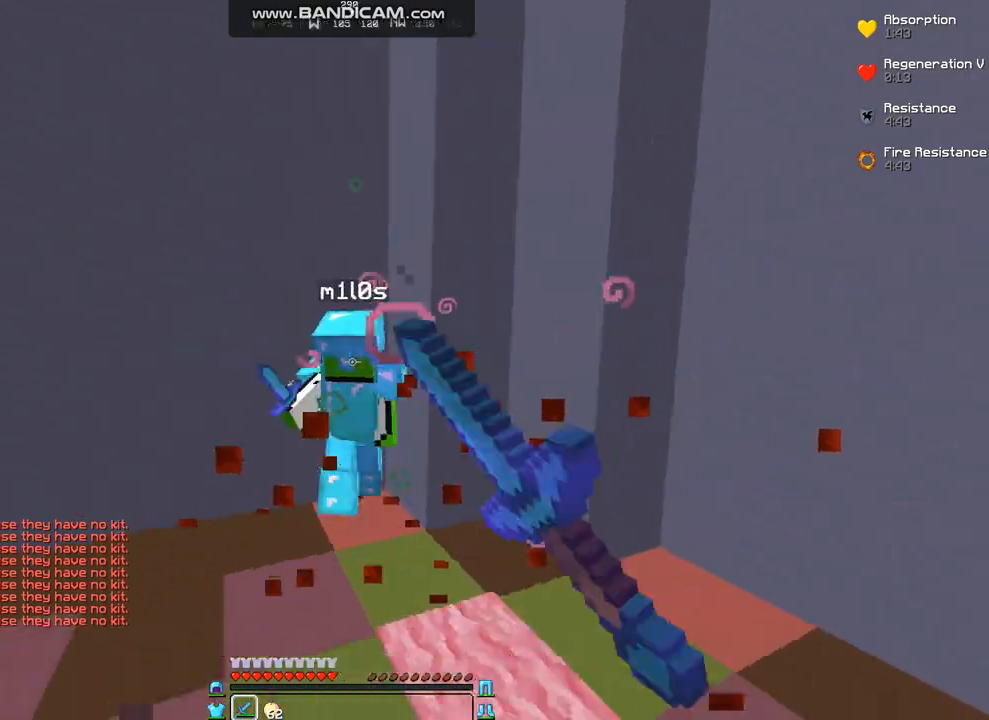
{"keys": ["d", "w"], "mouse": ["left"], "events": [[67, "a", "up"], [67, "d", "down"], [101, "mouse_left", "up"], [134, "mouse_left", "down"], [134, "w", "down"], [202, "w", "up"], [235, "mouse_left", "up"], [235, "w", "down"], [303, "mouse_left", "down"], [404, "mouse_left", "up"], [437, "mouse_left", "down"]]}
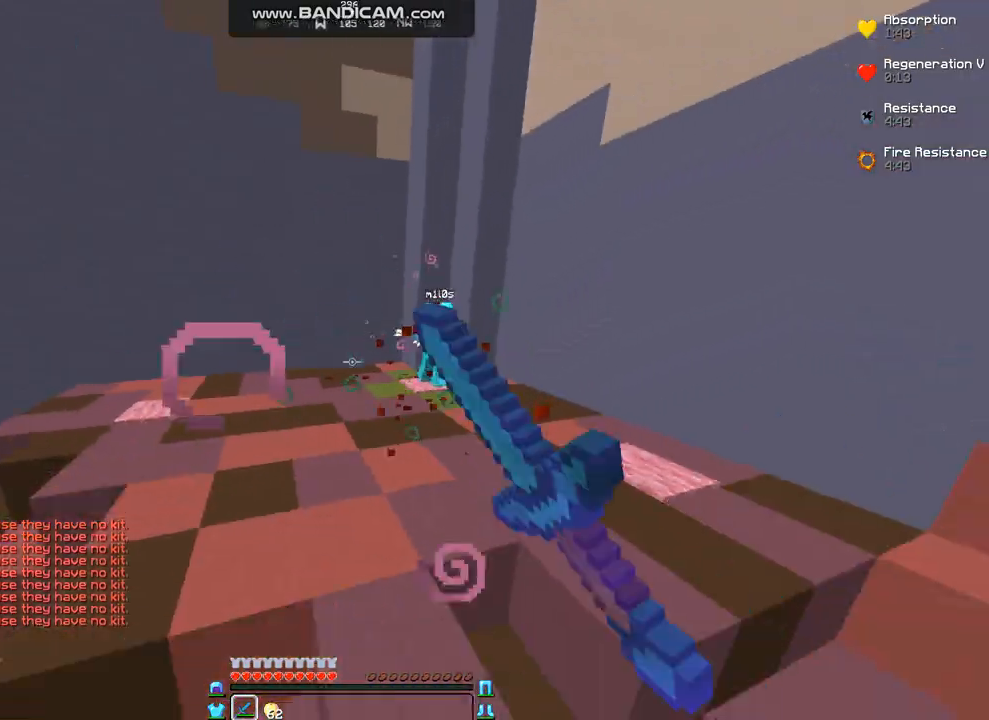
{"keys": ["d"], "mouse": [], "events": [[33, "mouse_left", "up"], [134, "w", "up"], [269, "w", "down"], [302, "w", "up"], [336, "w", "down"], [437, "w", "up"]]}
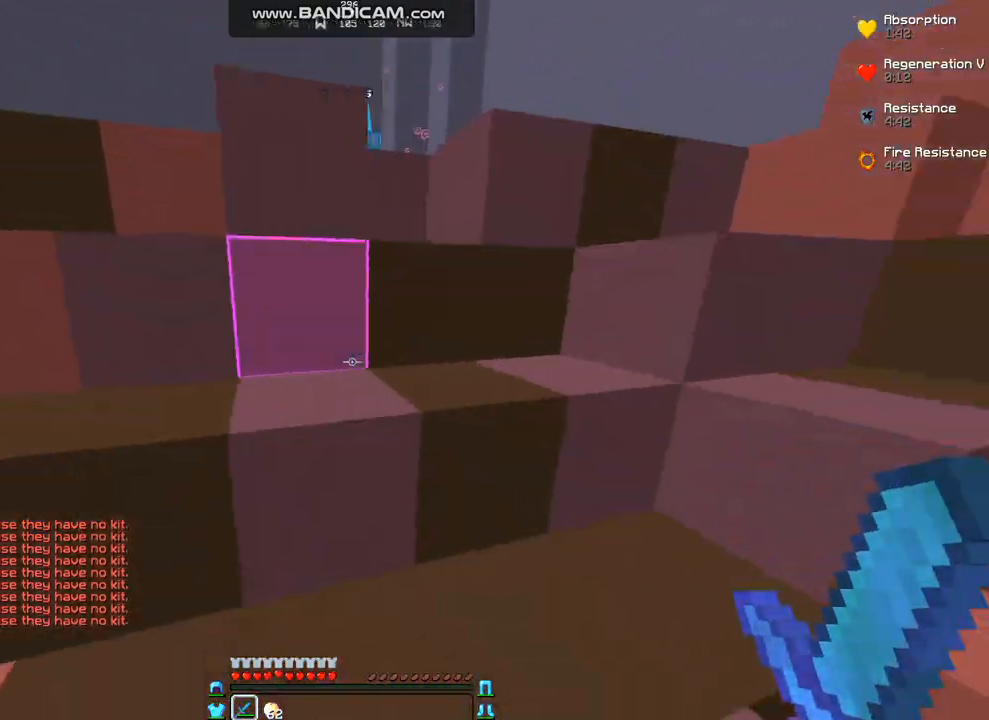
{"keys": ["d", "w"], "mouse": [], "events": [[101, "w", "down"]]}
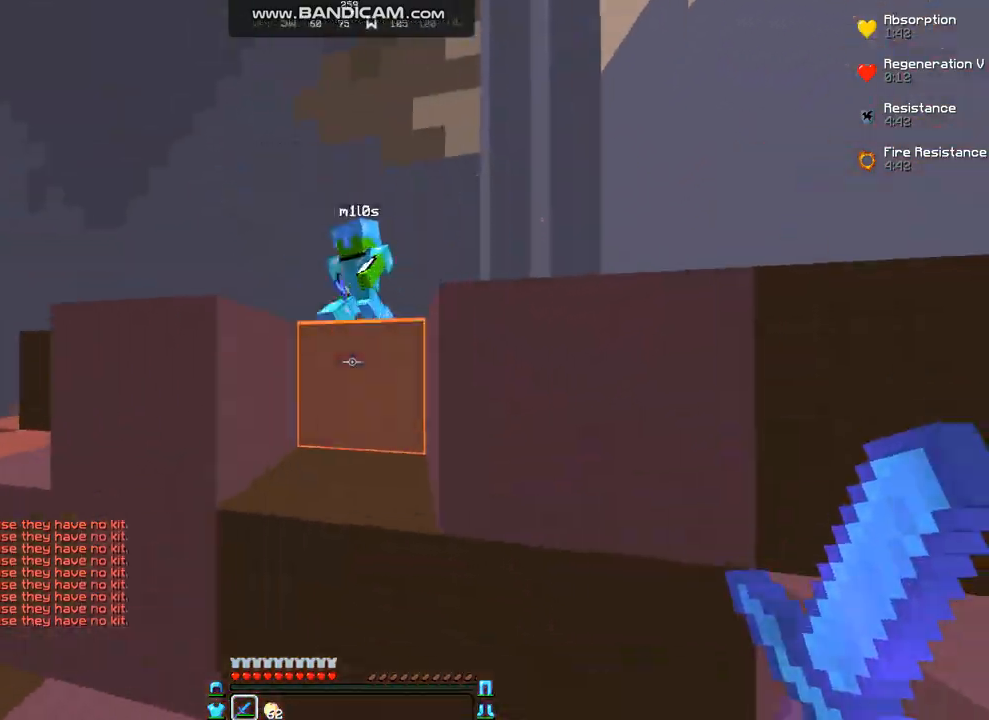
{"keys": ["d", "w"], "mouse": ["left"], "events": [[370, "mouse_left", "down"], [437, "mouse_left", "up"], [505, "mouse_left", "down"]]}
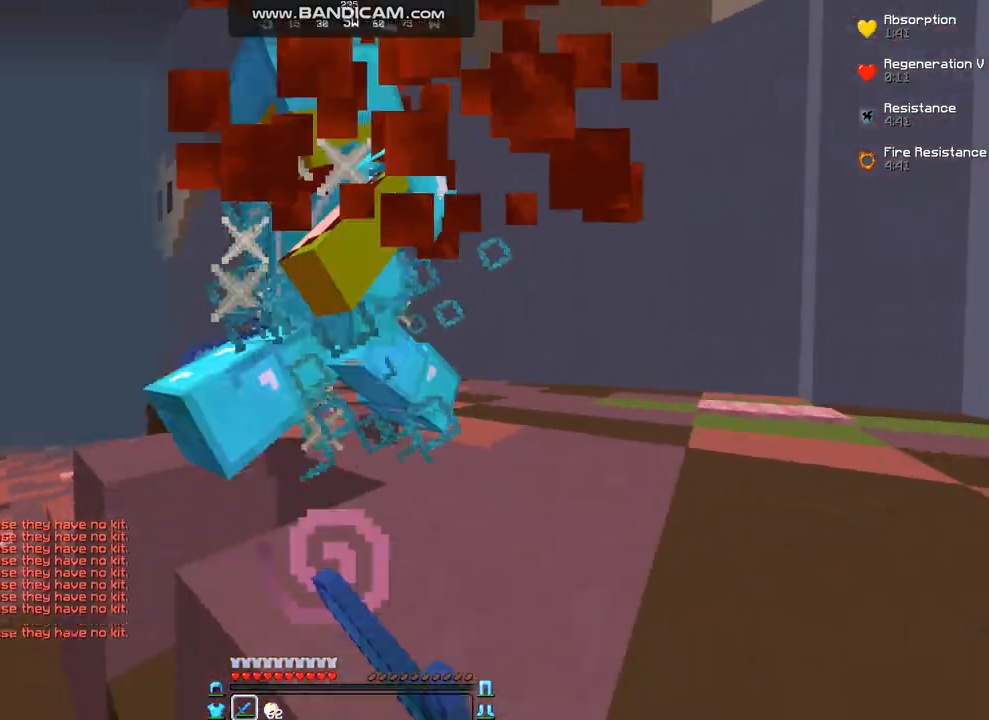
{"keys": ["d", "w"], "mouse": ["left"], "events": [[33, "mouse_left", "up"], [134, "mouse_left", "down"], [168, "mouse_left", "up"], [235, "mouse_left", "down"], [303, "mouse_left", "up"], [370, "mouse_left", "down"], [404, "mouse_left", "up"], [437, "mouse_left", "down"]]}
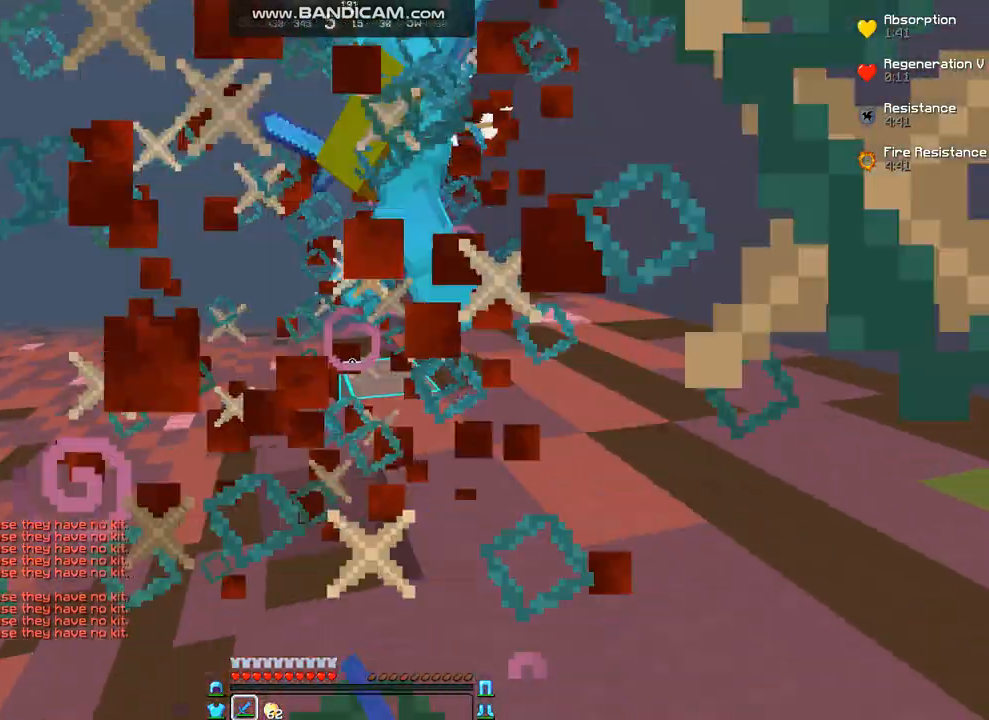
{"keys": ["d", "w"], "mouse": ["left"], "events": [[67, "mouse_left", "up"], [101, "mouse_left", "down"], [168, "mouse_left", "up"], [202, "mouse_left", "down"], [303, "mouse_left", "up"], [336, "mouse_left", "down"], [437, "mouse_left", "up"], [471, "mouse_left", "down"]]}
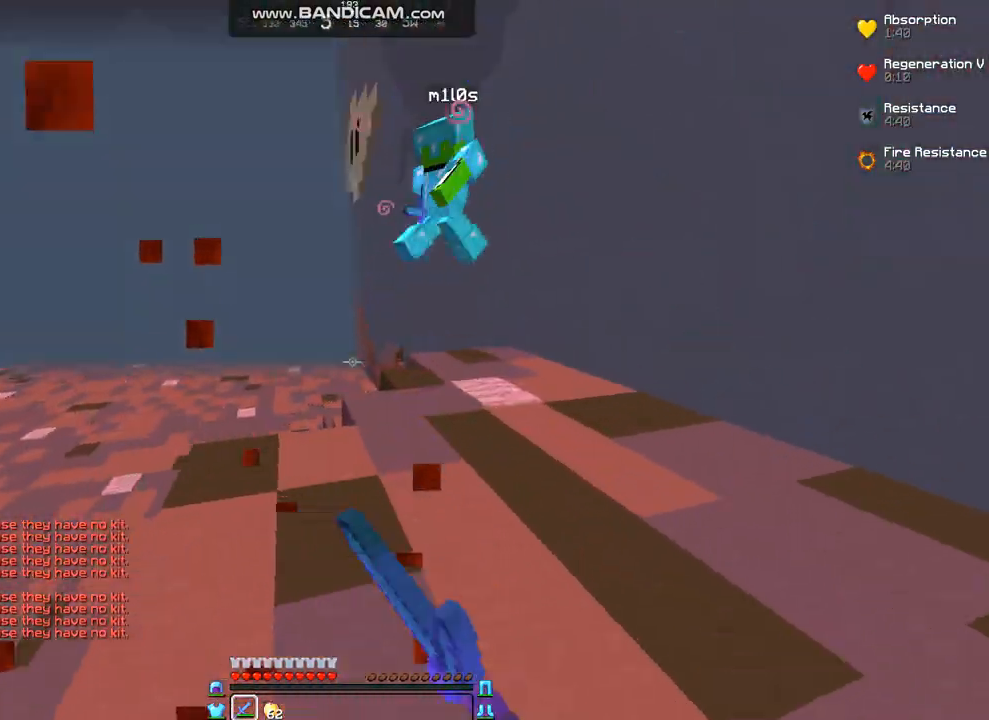
{"keys": ["d", "w"], "mouse": ["left"], "events": [[33, "mouse_left", "up"], [101, "mouse_left", "down"], [202, "mouse_left", "up"], [505, "mouse_left", "down"]]}